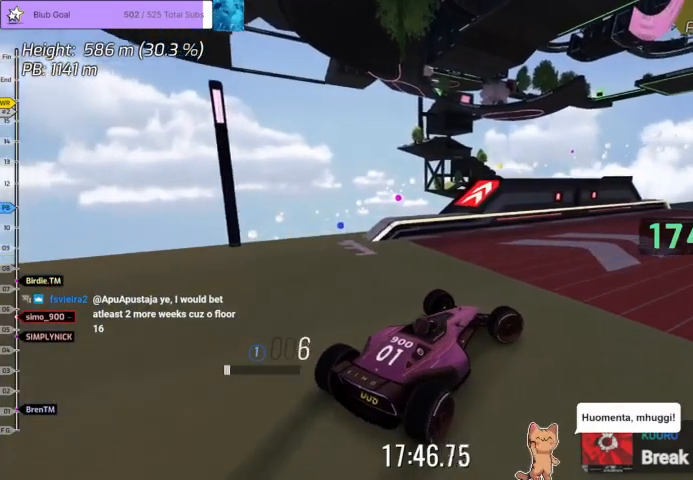
Gameplay with keyboard; each line is a JSON object with the keys held at the frame after it. "events" lists presses ("down") and releases ("up") of "down", "left", "right" and "up" between this image and that frame as [ms after this image, input, new state], when the widget could be followed in between. No other keys are recorded. Mouse input is not recorded.
{"keys": ["down", "left"], "events": [[67, "down", "down"], [67, "right", "up"], [267, "left", "down"]]}
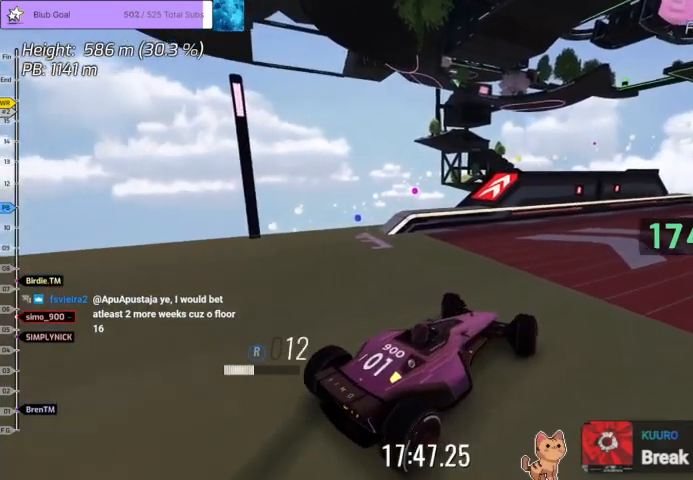
{"keys": [], "events": [[400, "down", "up"], [500, "left", "up"]]}
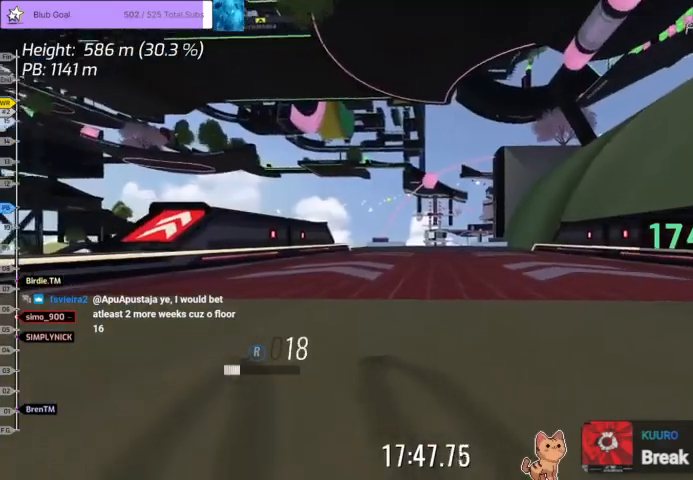
{"keys": ["up"]}
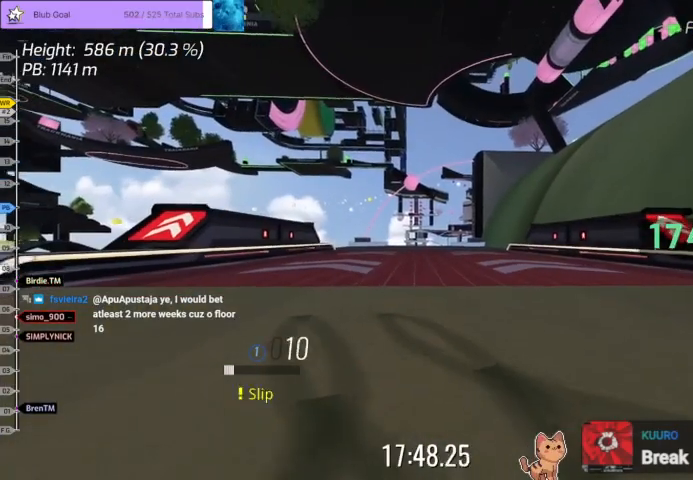
{"keys": ["right", "up"], "events": [[33, "right", "down"]]}
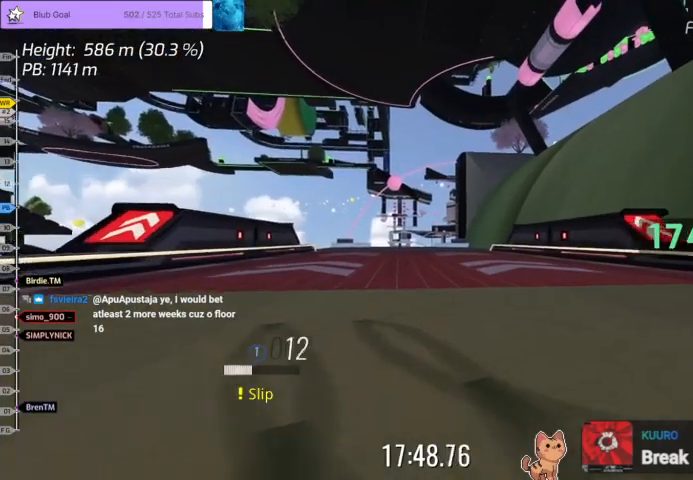
{"keys": ["left"], "events": [[267, "right", "up"], [367, "left", "down"], [467, "up", "up"]]}